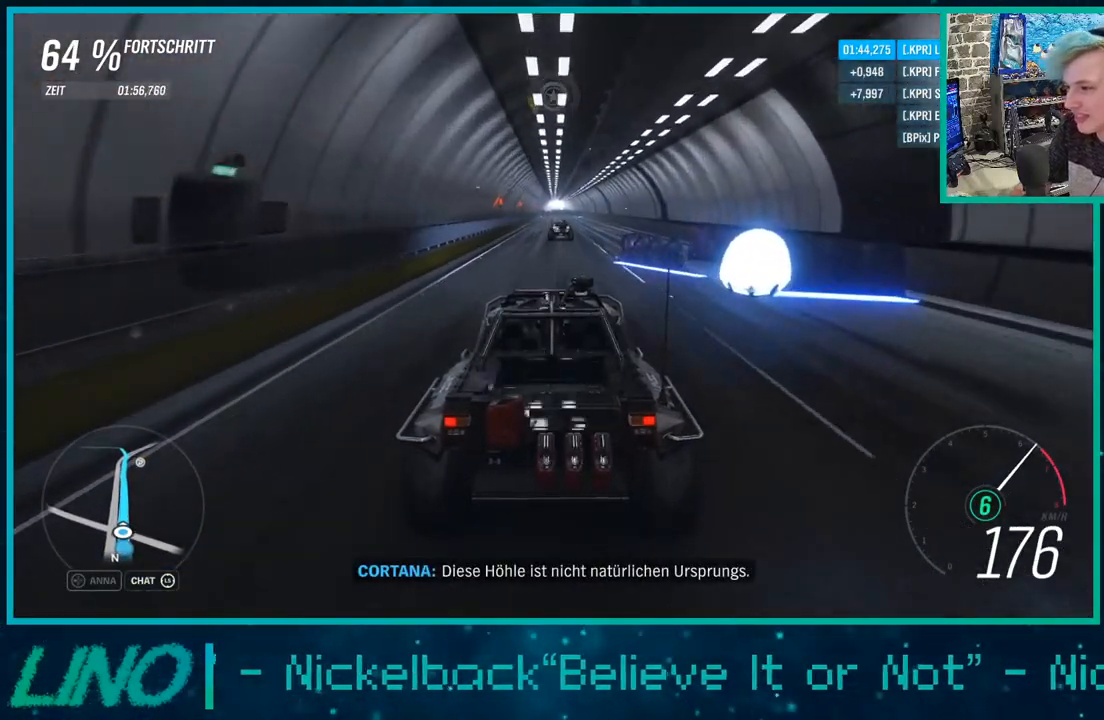
Gameplay with a controller (Xbox layout); each line is a JSON object with the inputs held at the frame after it. "events" lists button and stick changes between this image and that frame as [ms after this image, input, new state], when the widget could be followed in between.
{"buttons": ["R2"], "left_stick": "center", "right_stick": "center", "events": []}
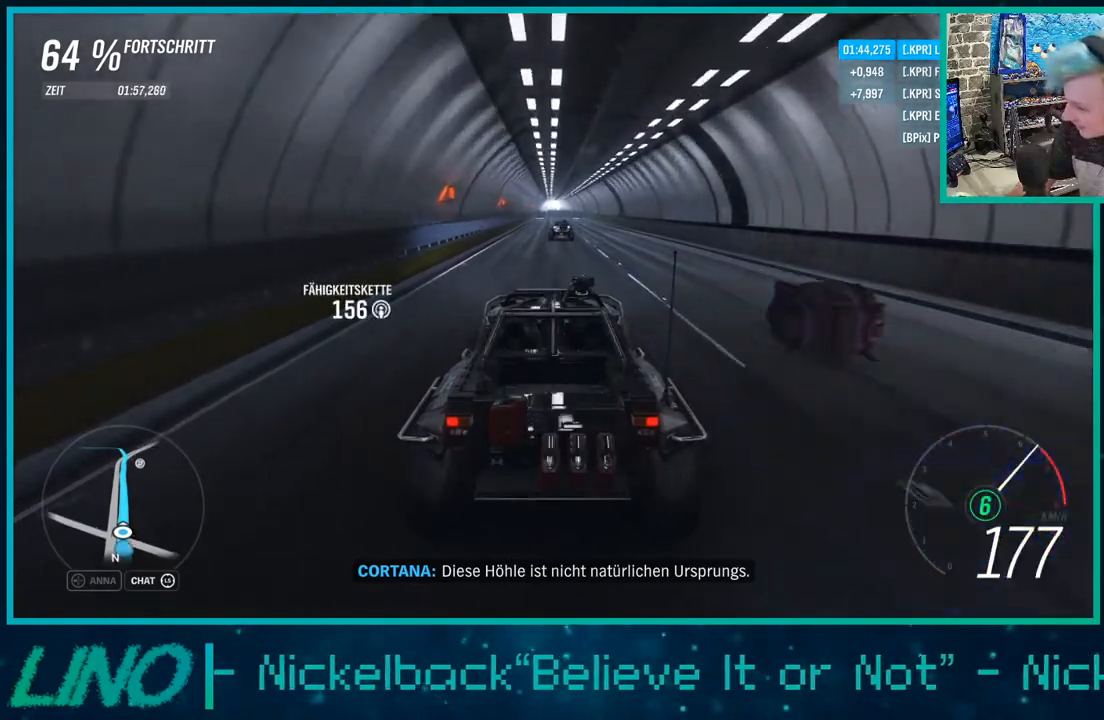
{"buttons": ["R2"], "left_stick": "center", "right_stick": "center", "events": []}
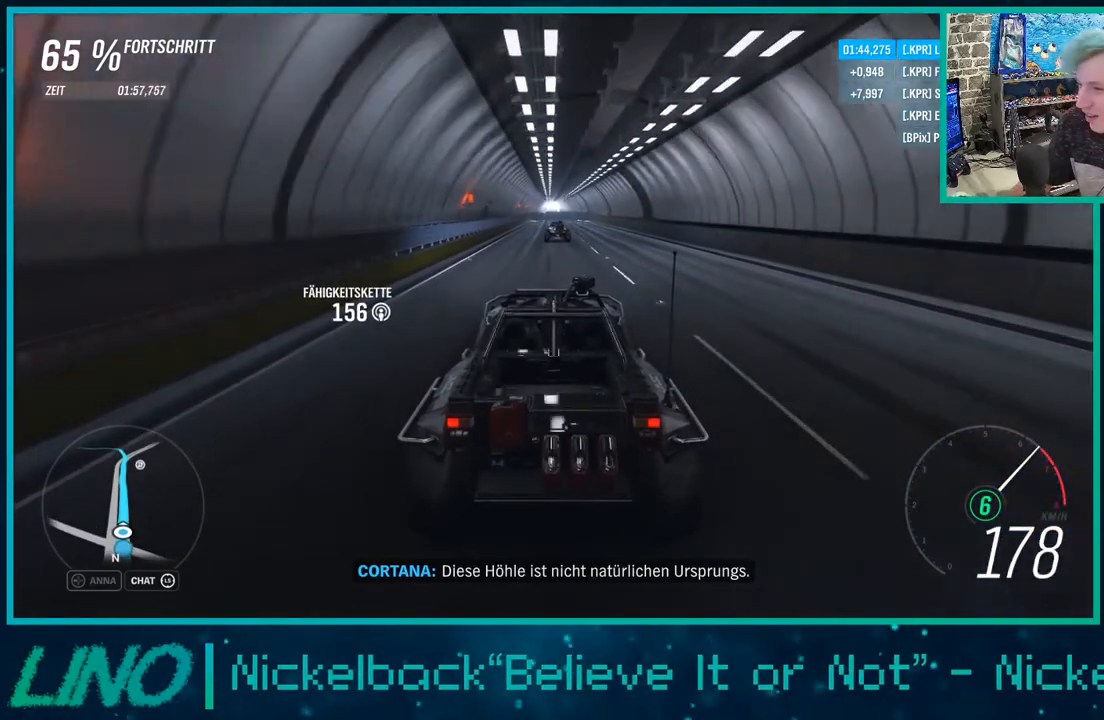
{"buttons": ["R2"], "left_stick": "center", "right_stick": "center", "events": []}
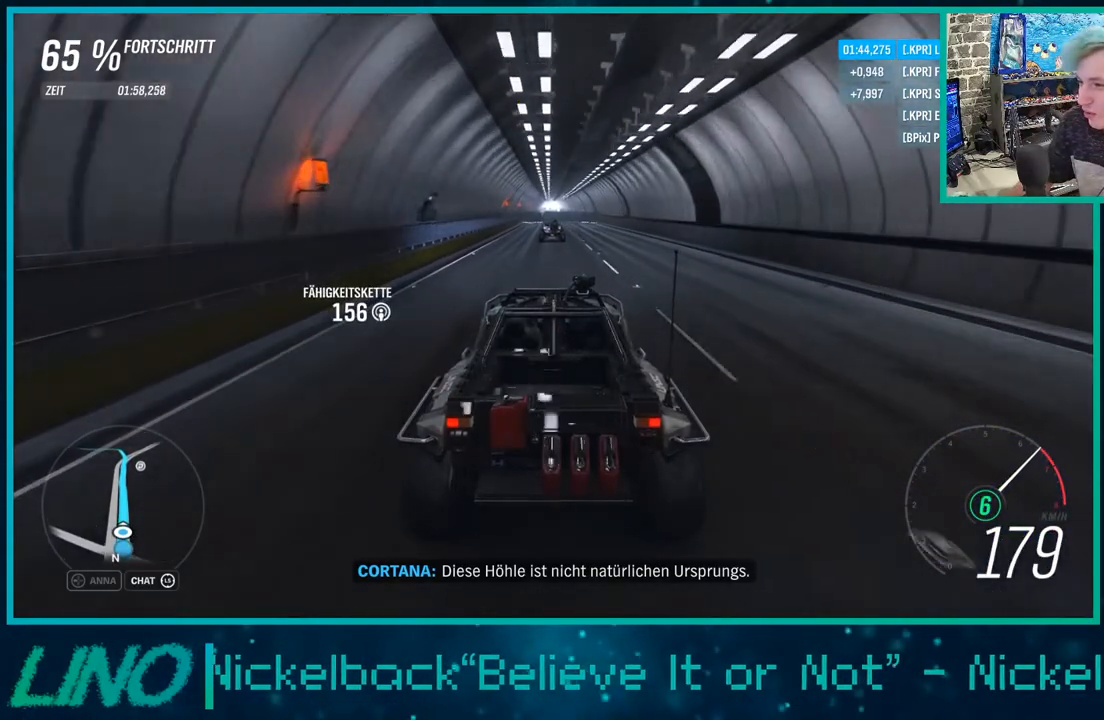
{"buttons": ["R2"], "left_stick": "center", "right_stick": "center", "events": []}
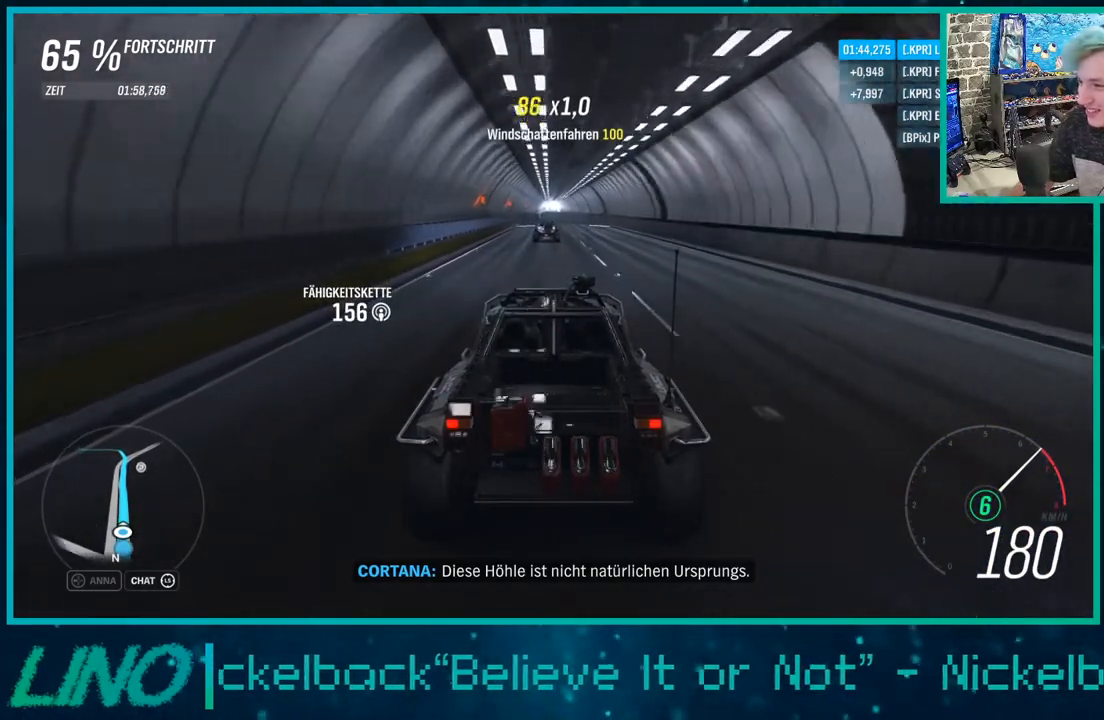
{"buttons": ["R2"], "left_stick": "center", "right_stick": "center", "events": []}
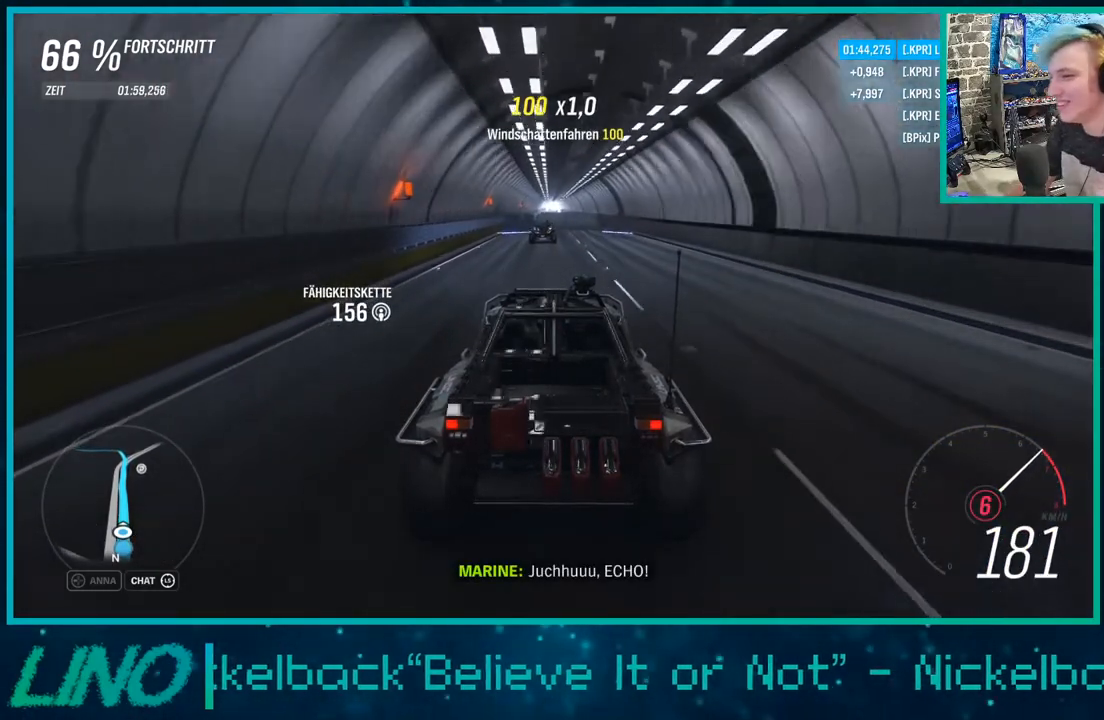
{"buttons": ["R2"], "left_stick": "center", "right_stick": "center", "events": []}
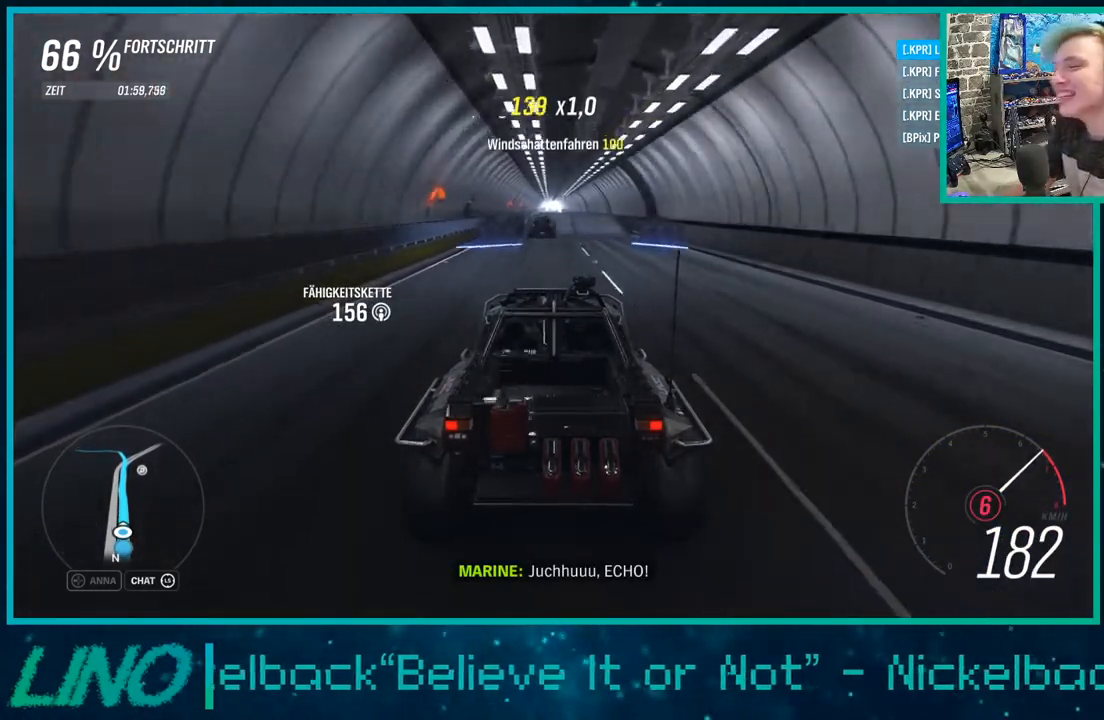
{"buttons": ["R2"], "left_stick": "center", "right_stick": "center", "events": []}
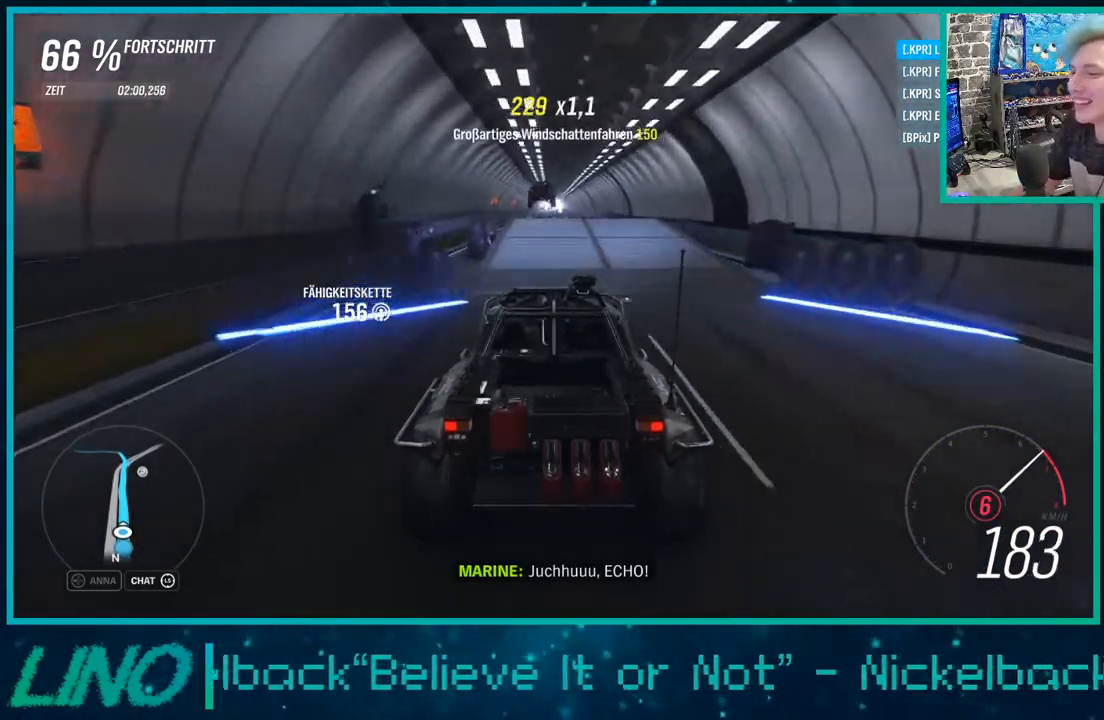
{"buttons": ["R2"], "left_stick": "center", "right_stick": "center", "events": []}
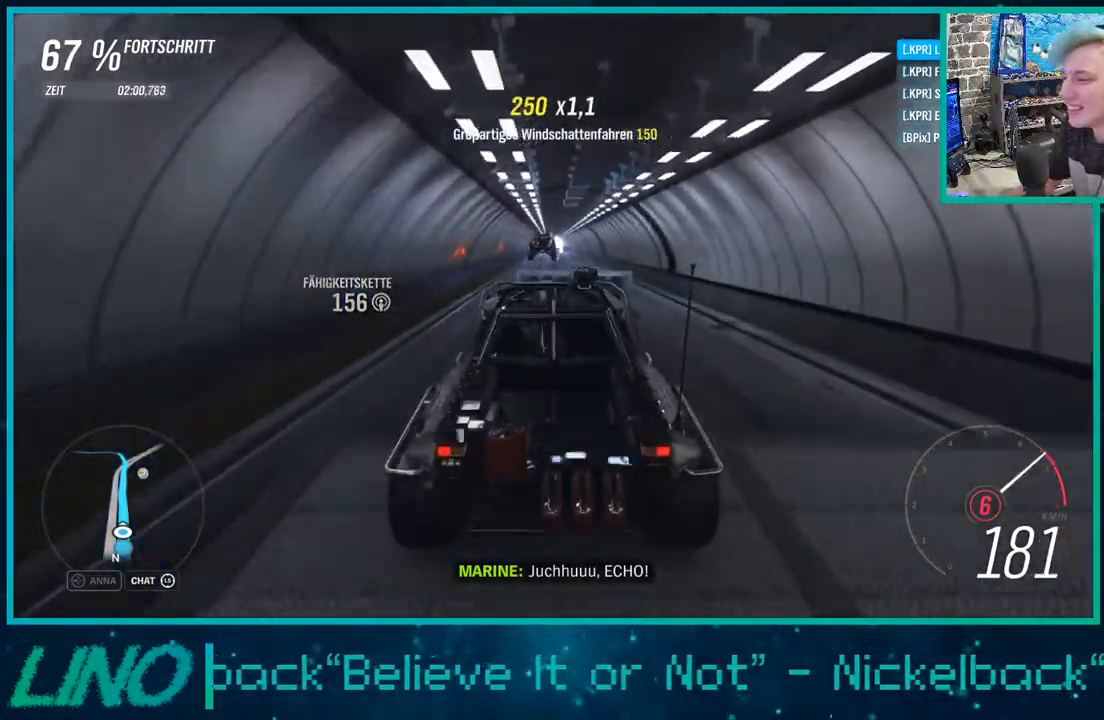
{"buttons": ["R2"], "left_stick": "center", "right_stick": "center", "events": []}
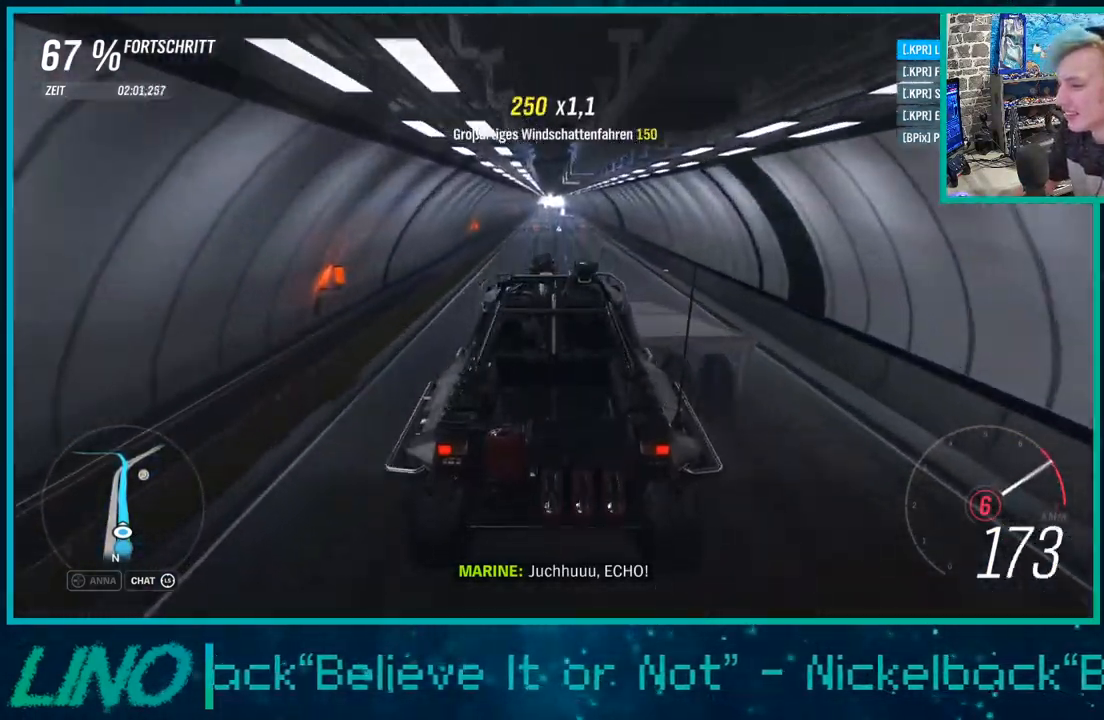
{"buttons": ["R2"], "left_stick": "center", "right_stick": "up", "events": [[317, "right_stick", "up"]]}
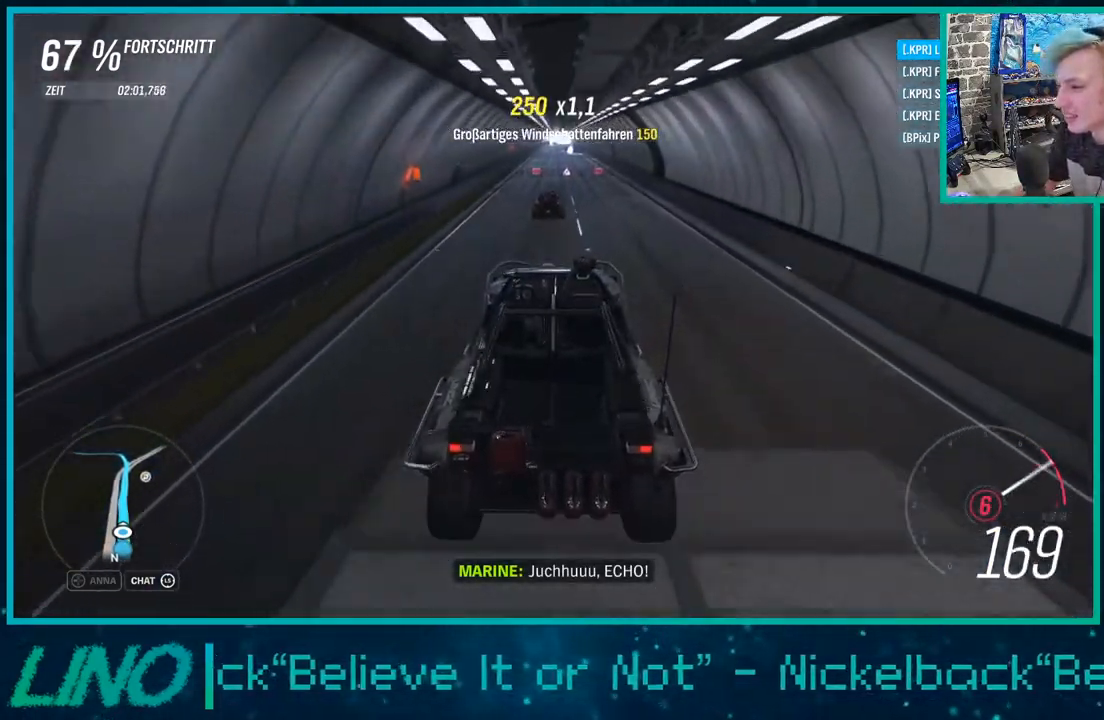
{"buttons": ["R2"], "left_stick": "down-left", "right_stick": "up", "events": [[267, "left_stick", "down-left"]]}
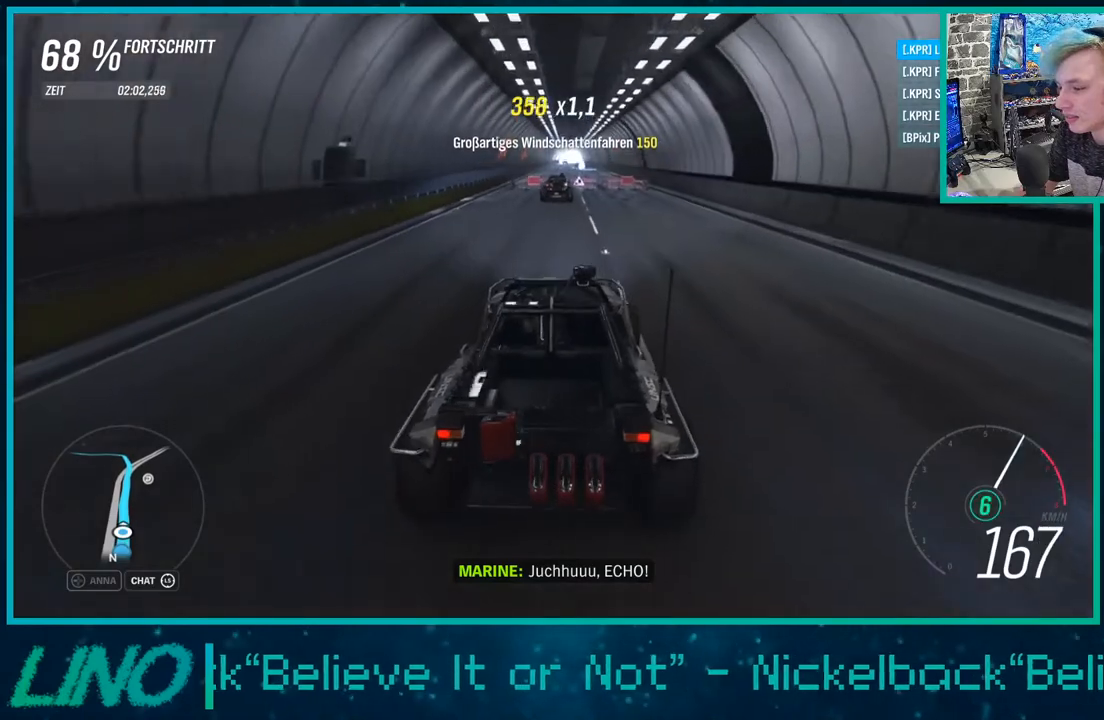
{"buttons": ["R2"], "left_stick": "left", "right_stick": "up", "events": [[33, "left_stick", "center"], [217, "left_stick", "left"]]}
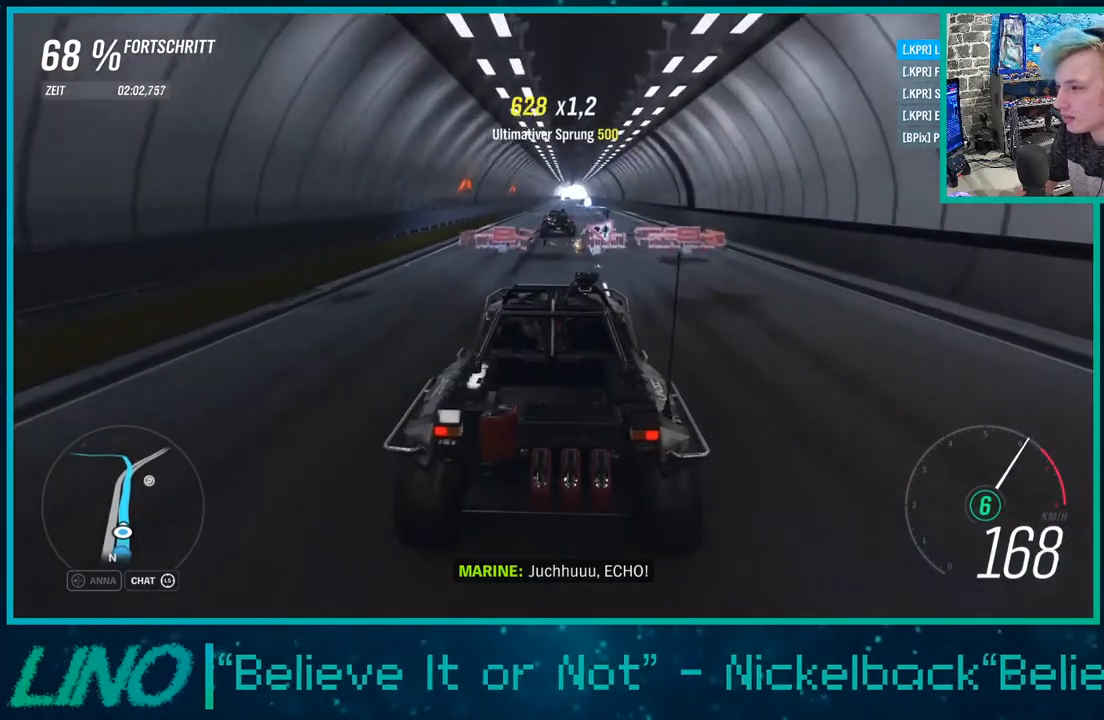
{"buttons": ["R2"], "left_stick": "right", "right_stick": "up", "events": [[33, "left_stick", "center"], [450, "left_stick", "right"]]}
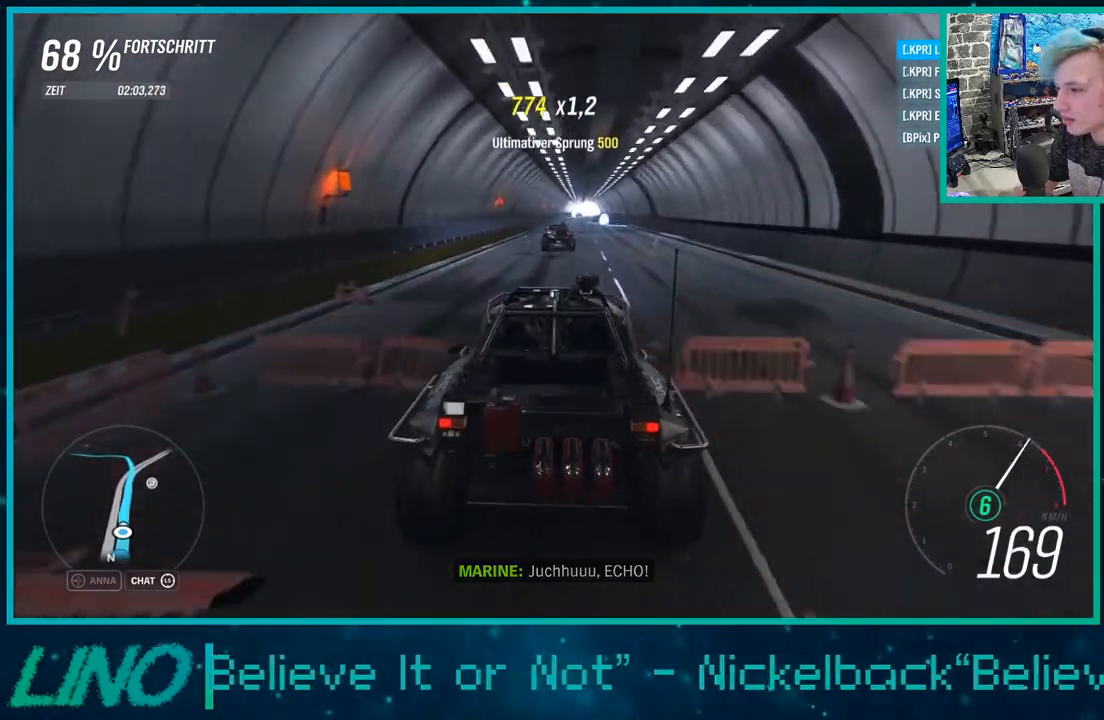
{"buttons": ["R2"], "left_stick": "center", "right_stick": "center", "events": [[33, "left_stick", "center"], [267, "right_stick", "center"]]}
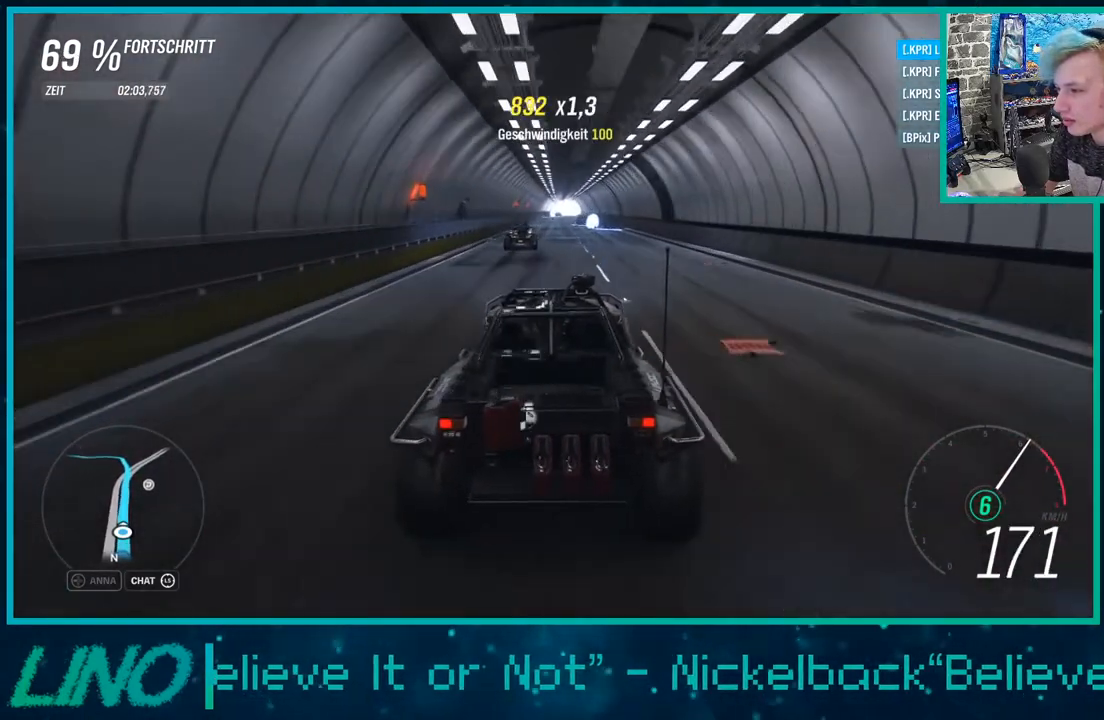
{"buttons": ["R2"], "left_stick": "center", "right_stick": "center", "events": []}
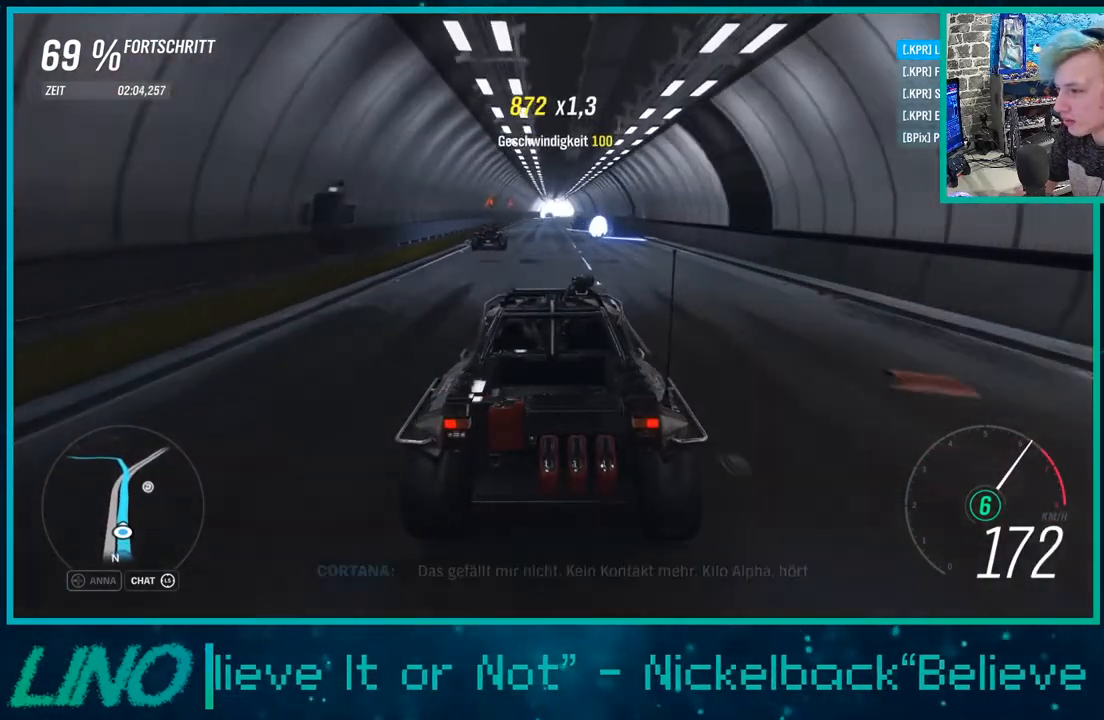
{"buttons": ["R2"], "left_stick": "right", "right_stick": "center", "events": [[17, "left_stick", "left"], [167, "left_stick", "center"], [483, "left_stick", "right"]]}
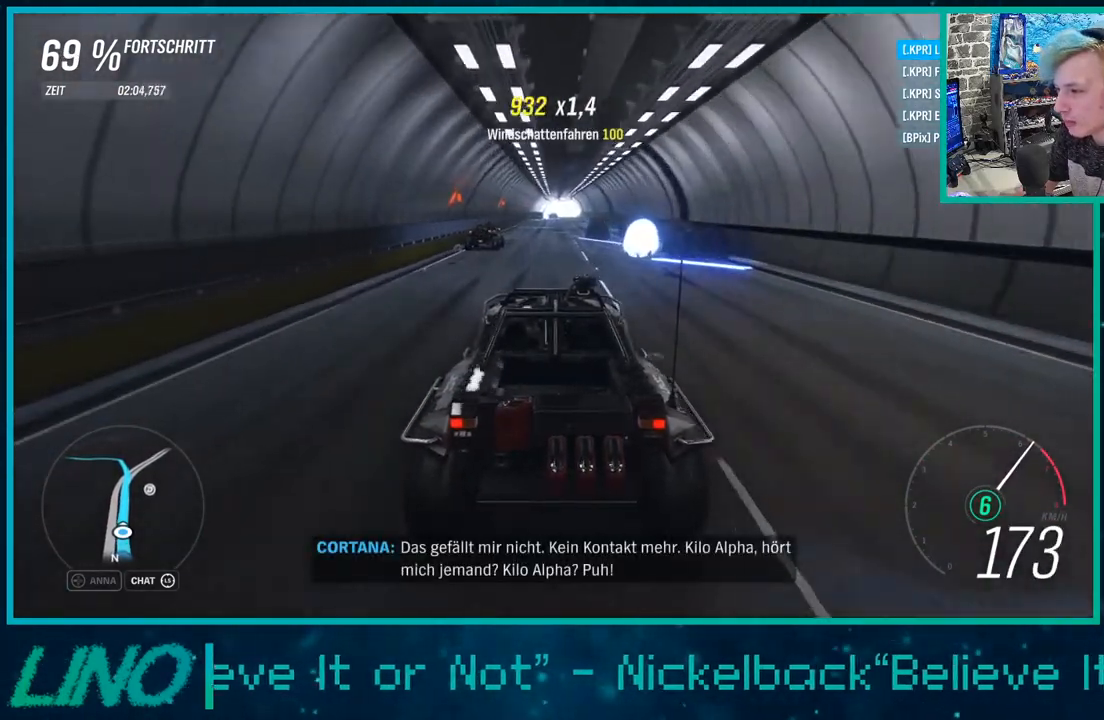
{"buttons": ["R2"], "left_stick": "center", "right_stick": "down", "events": [[100, "left_stick", "center"], [483, "right_stick", "down"]]}
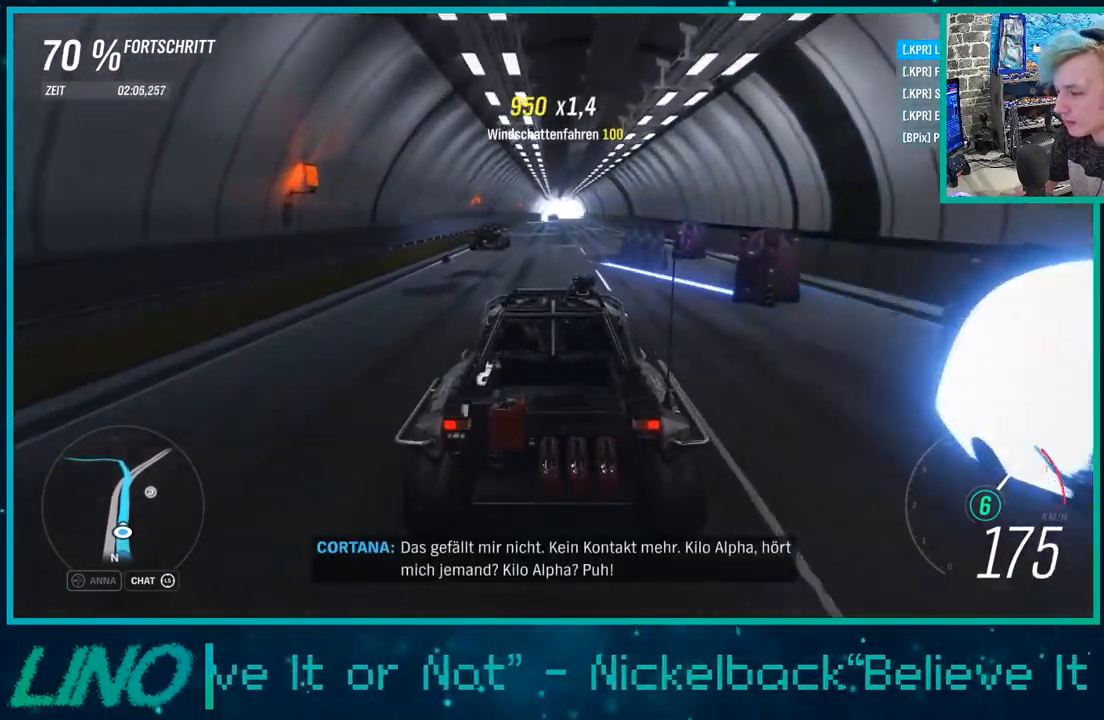
{"buttons": ["R2"], "left_stick": "center", "right_stick": "center", "events": [[483, "right_stick", "center"]]}
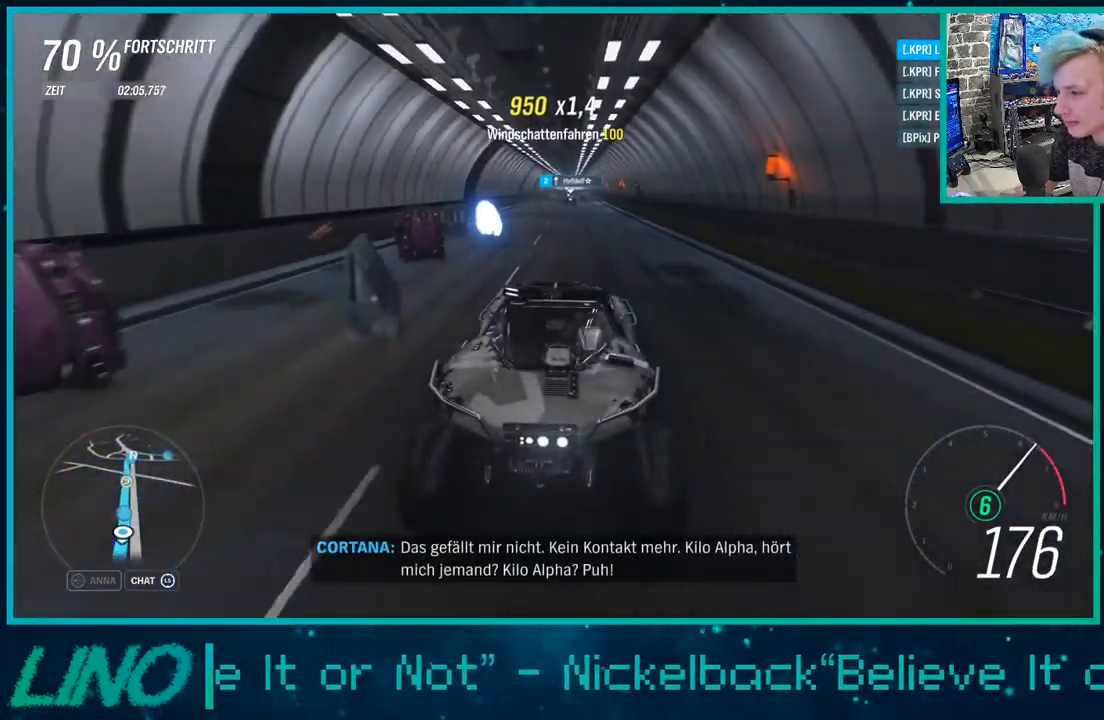
{"buttons": ["R2"], "left_stick": "center", "right_stick": "center", "events": [[33, "left_stick", "right"], [167, "left_stick", "center"]]}
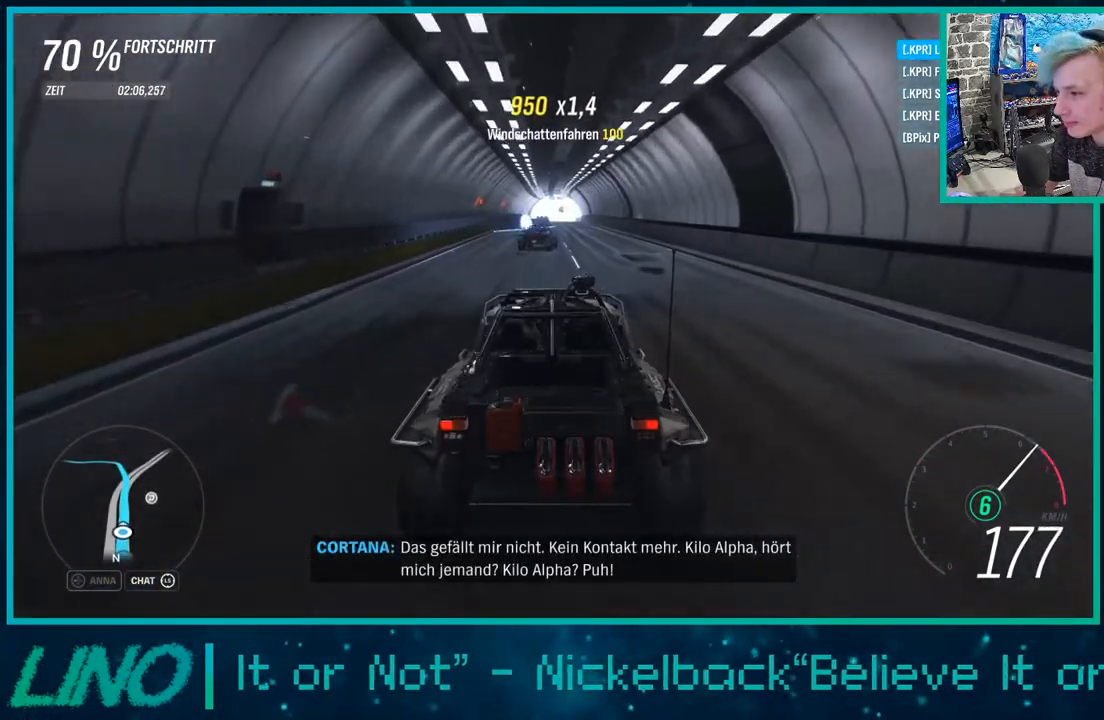
{"buttons": ["R2"], "left_stick": "down-left", "right_stick": "center", "events": [[100, "left_stick", "right"], [217, "left_stick", "center"], [400, "left_stick", "down-left"]]}
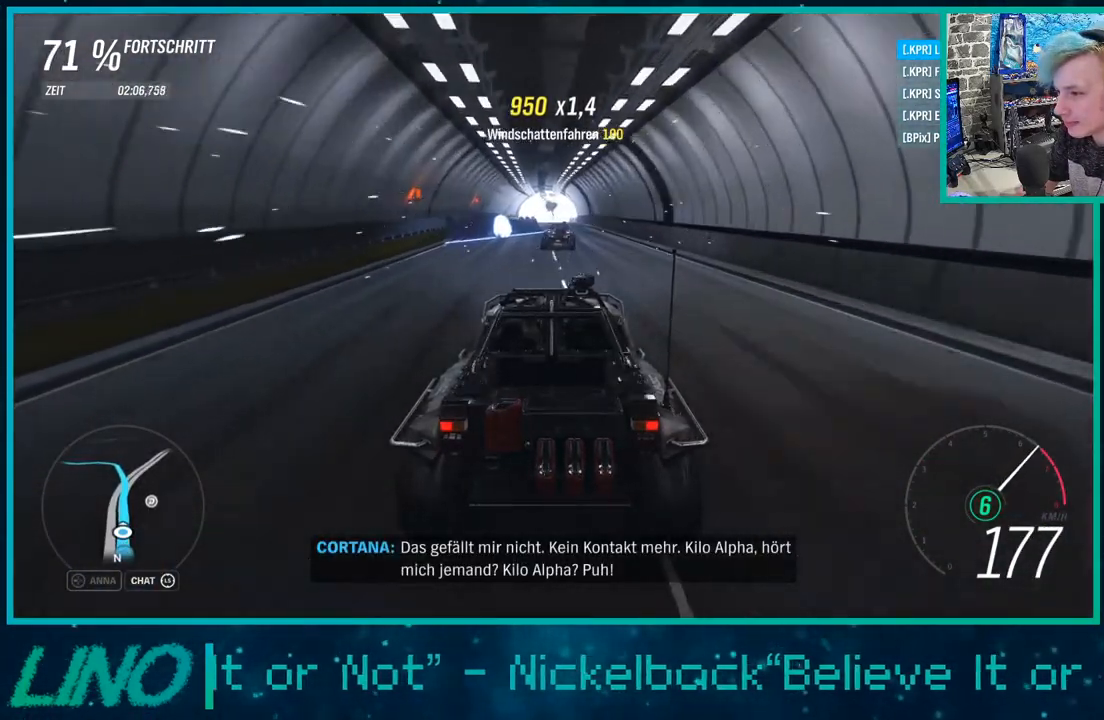
{"buttons": ["R2"], "left_stick": "center", "right_stick": "center", "events": [[33, "left_stick", "center"]]}
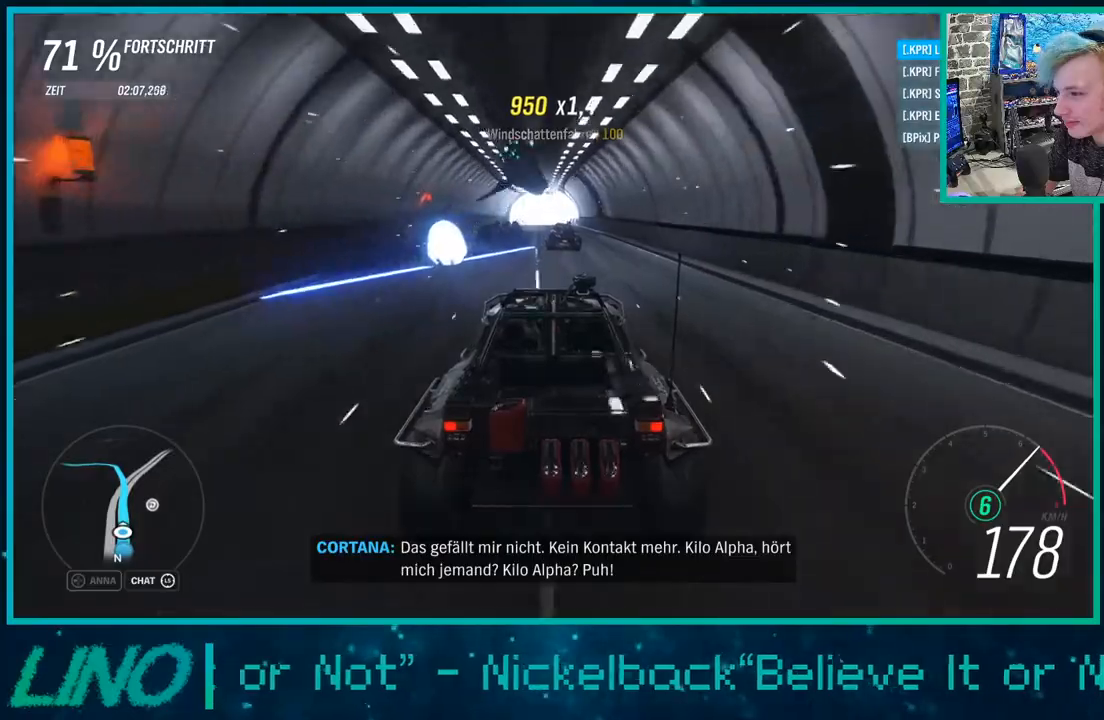
{"buttons": ["R2"], "left_stick": "left", "right_stick": "down", "events": [[367, "right_stick", "down"], [383, "left_stick", "left"]]}
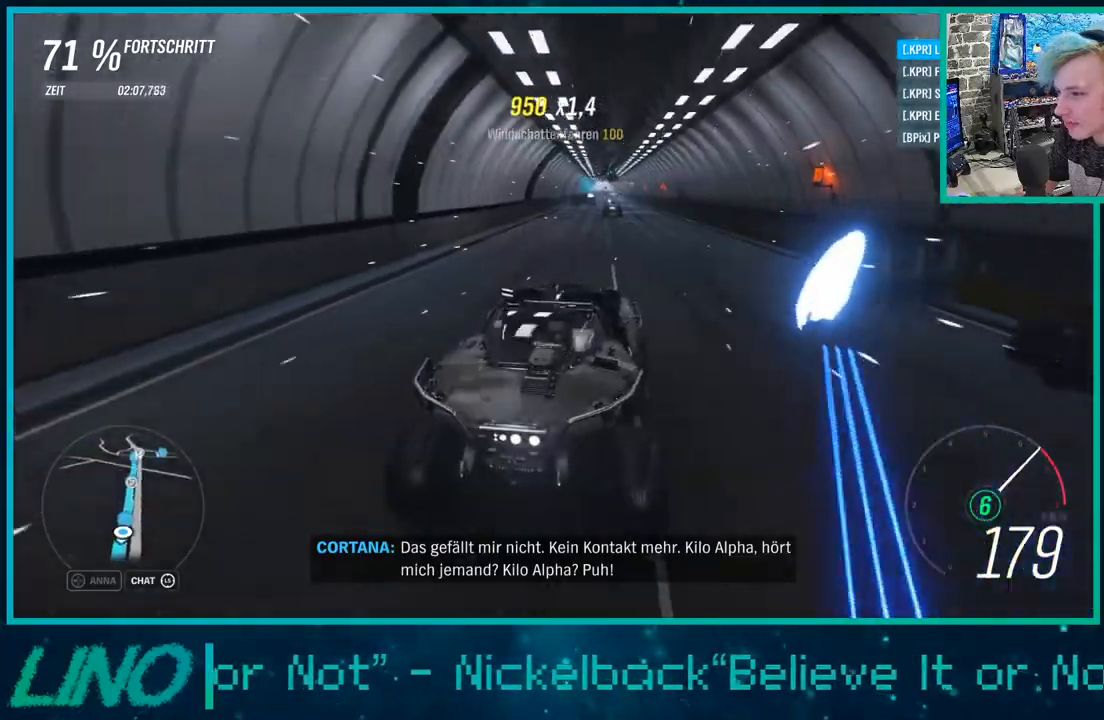
{"buttons": ["R2"], "left_stick": "down-left", "right_stick": "center", "events": [[250, "left_stick", "down-left"], [483, "right_stick", "center"]]}
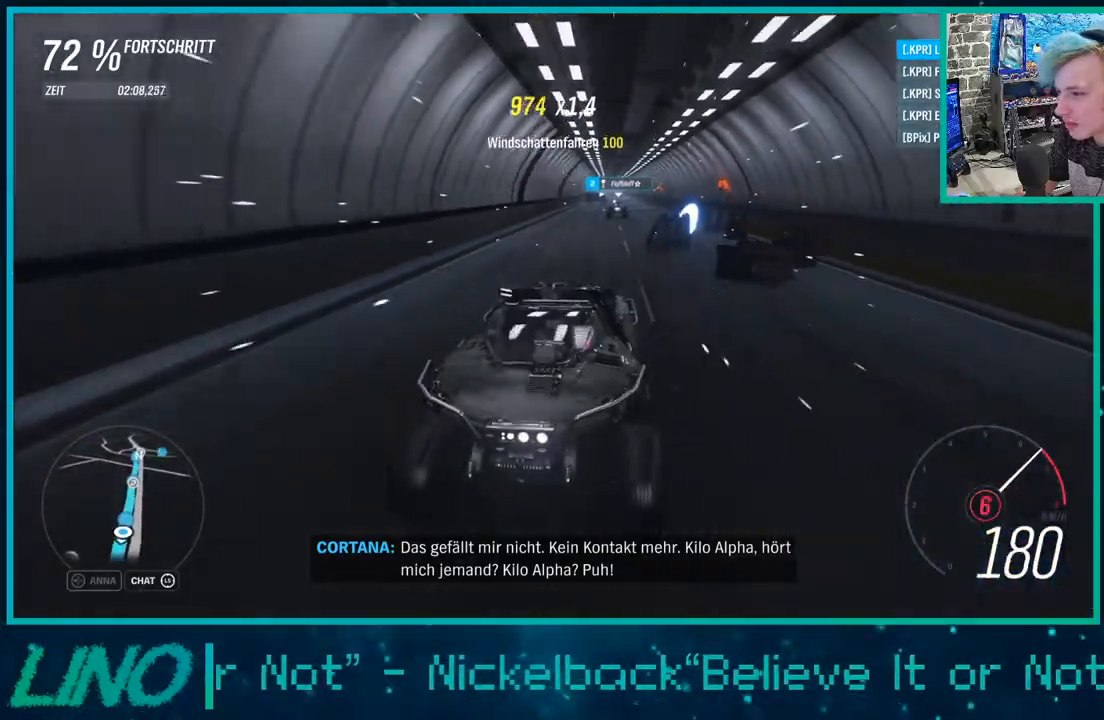
{"buttons": ["R2"], "left_stick": "right", "right_stick": "center", "events": [[83, "left_stick", "center"], [400, "left_stick", "right"]]}
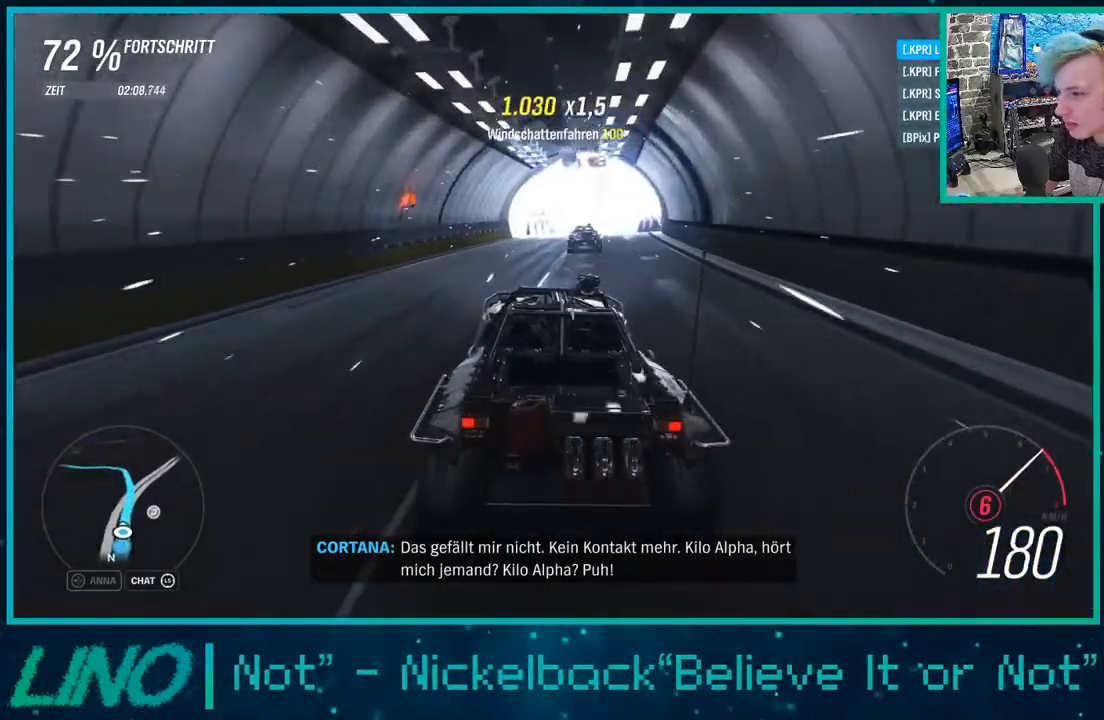
{"buttons": ["R2"], "left_stick": "left", "right_stick": "center", "events": [[167, "left_stick", "center"], [333, "left_stick", "left"]]}
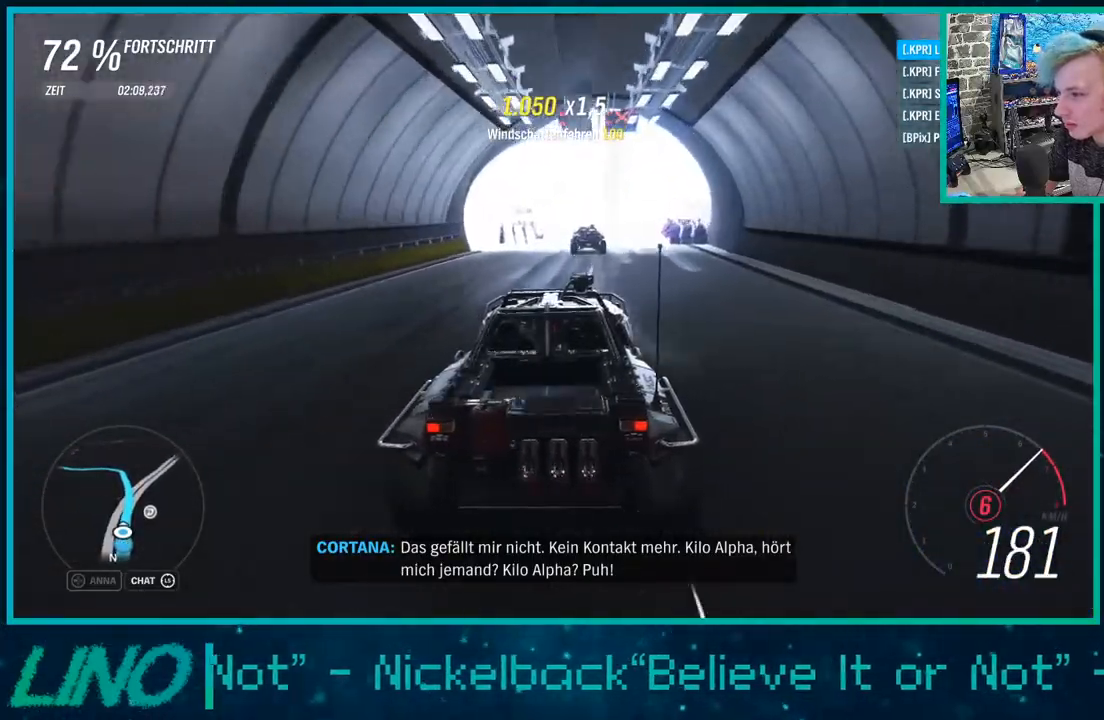
{"buttons": ["R2"], "left_stick": "center", "right_stick": "center", "events": [[250, "left_stick", "center"]]}
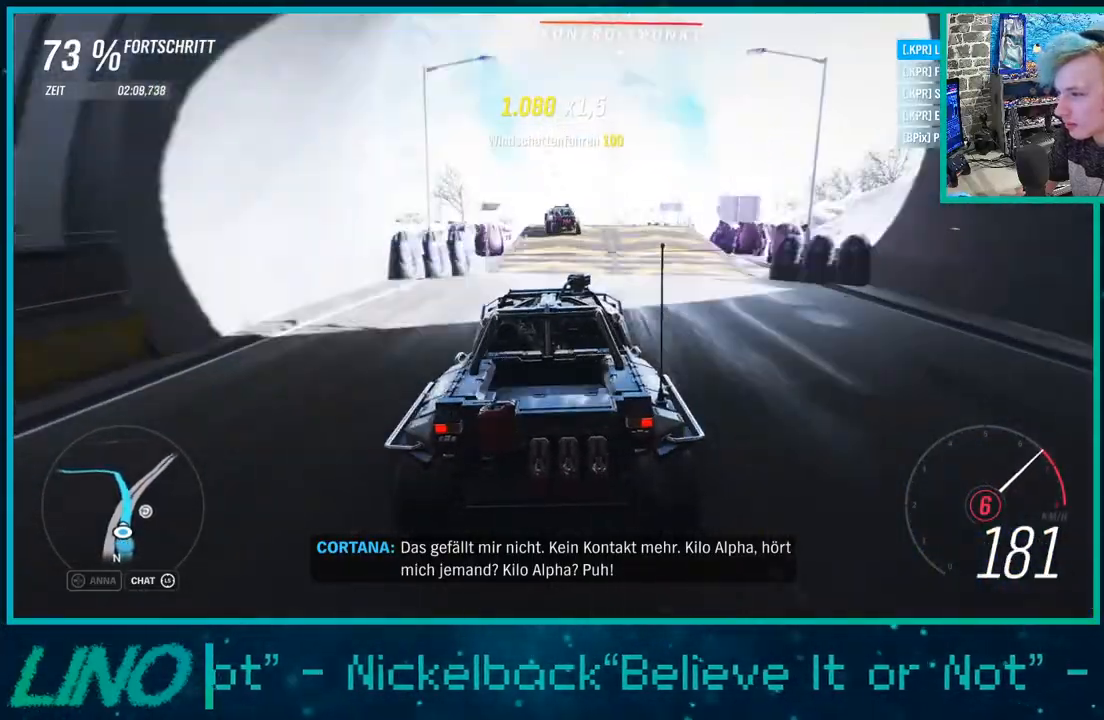
{"buttons": ["R2"], "left_stick": "left", "right_stick": "center", "events": [[217, "left_stick", "right"], [350, "left_stick", "center"], [483, "left_stick", "left"]]}
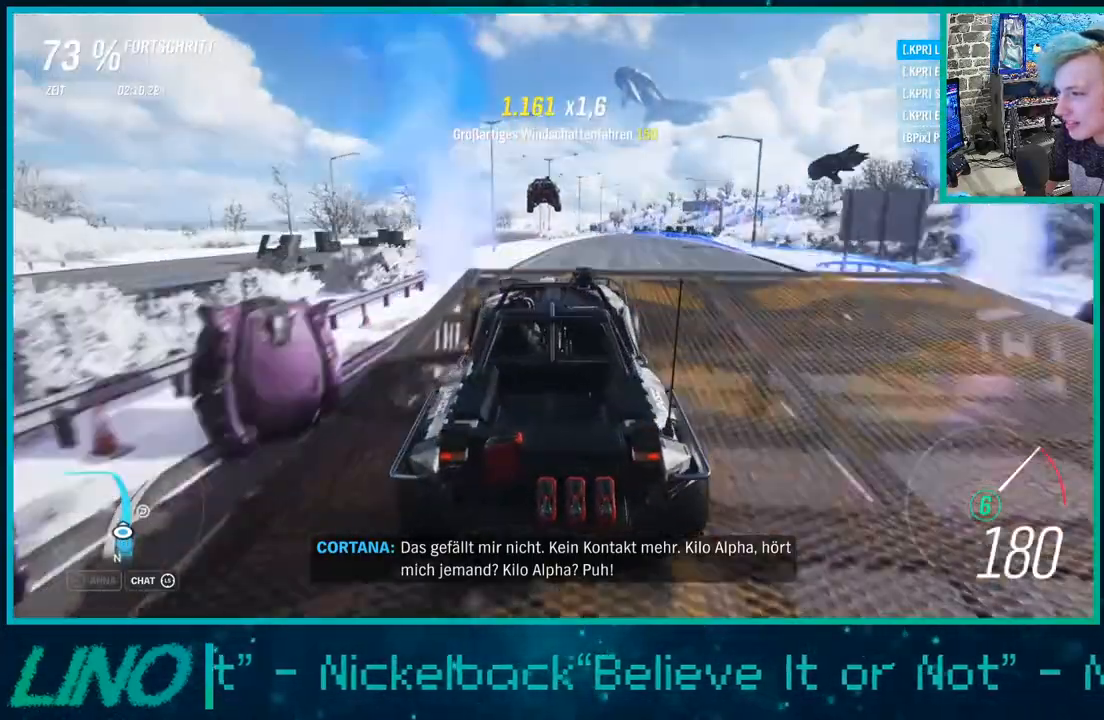
{"buttons": ["R2"], "left_stick": "down-left", "right_stick": "center", "events": [[150, "left_stick", "center"], [233, "left_stick", "left"], [283, "left_stick", "down-left"]]}
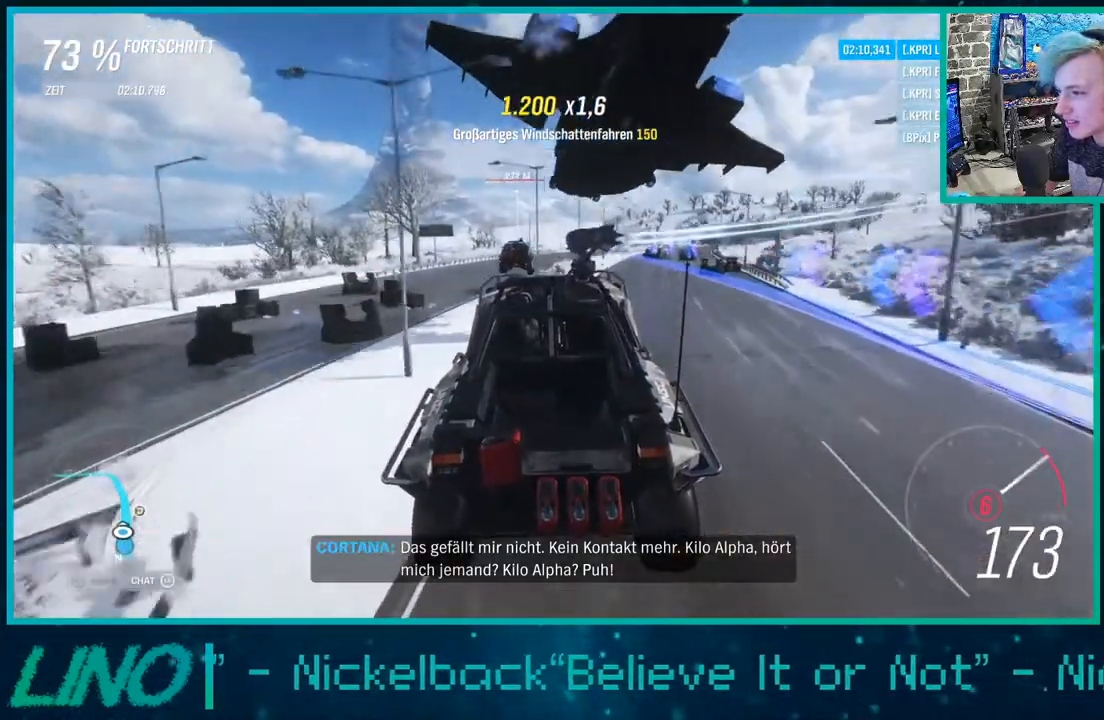
{"buttons": ["R2"], "left_stick": "center", "right_stick": "up", "events": [[200, "right_stick", "up"], [450, "left_stick", "center"]]}
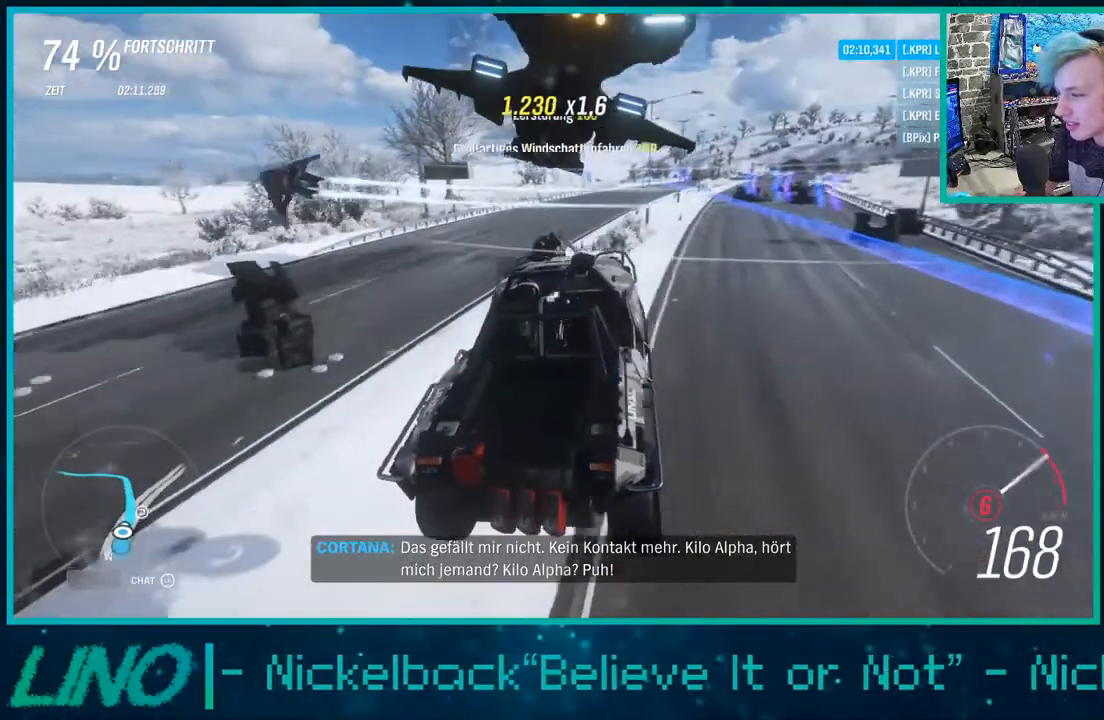
{"buttons": ["R2"], "left_stick": "down-left", "right_stick": "up", "events": [[467, "left_stick", "down-left"]]}
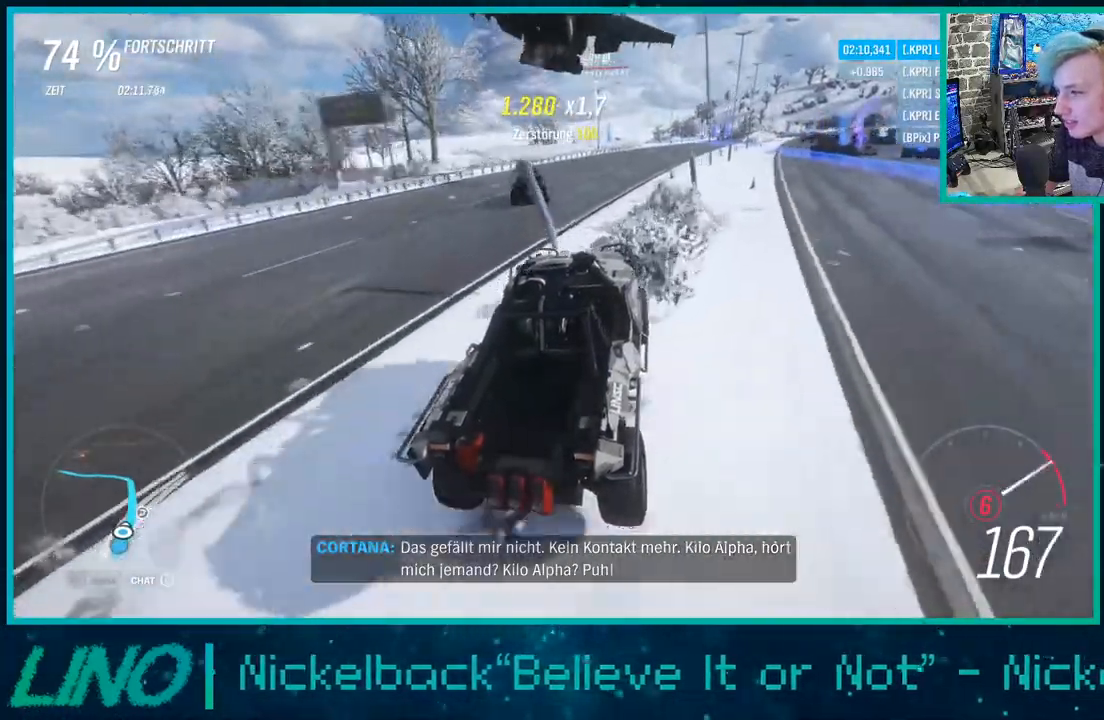
{"buttons": ["R2"], "left_stick": "center", "right_stick": "up", "events": [[117, "left_stick", "left"], [333, "left_stick", "center"]]}